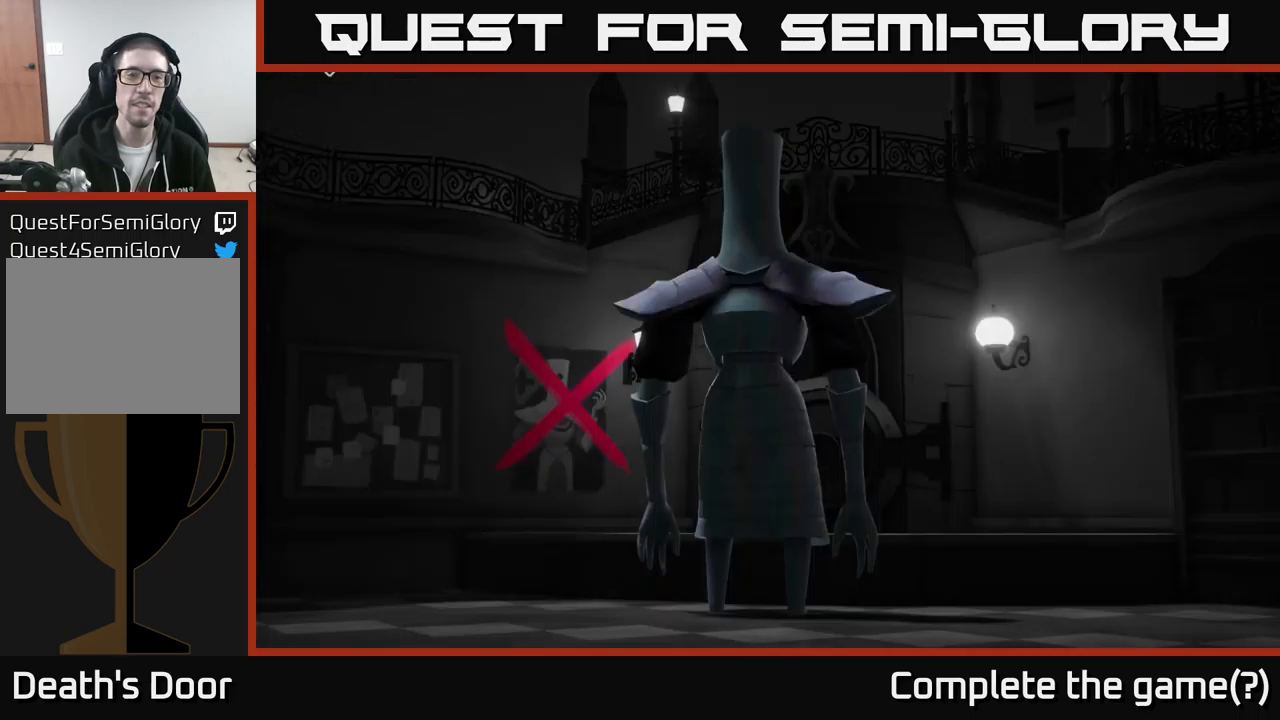
Gameplay with a controller (Xbox layout); each line is a JSON object with the inputs held at the frame after it. "events" lists button and stick changes between this image and that frame as [ms after this image, input, new state], when the widget could be followed in between.
{"buttons": [], "left_stick": "center", "right_stick": "center", "events": []}
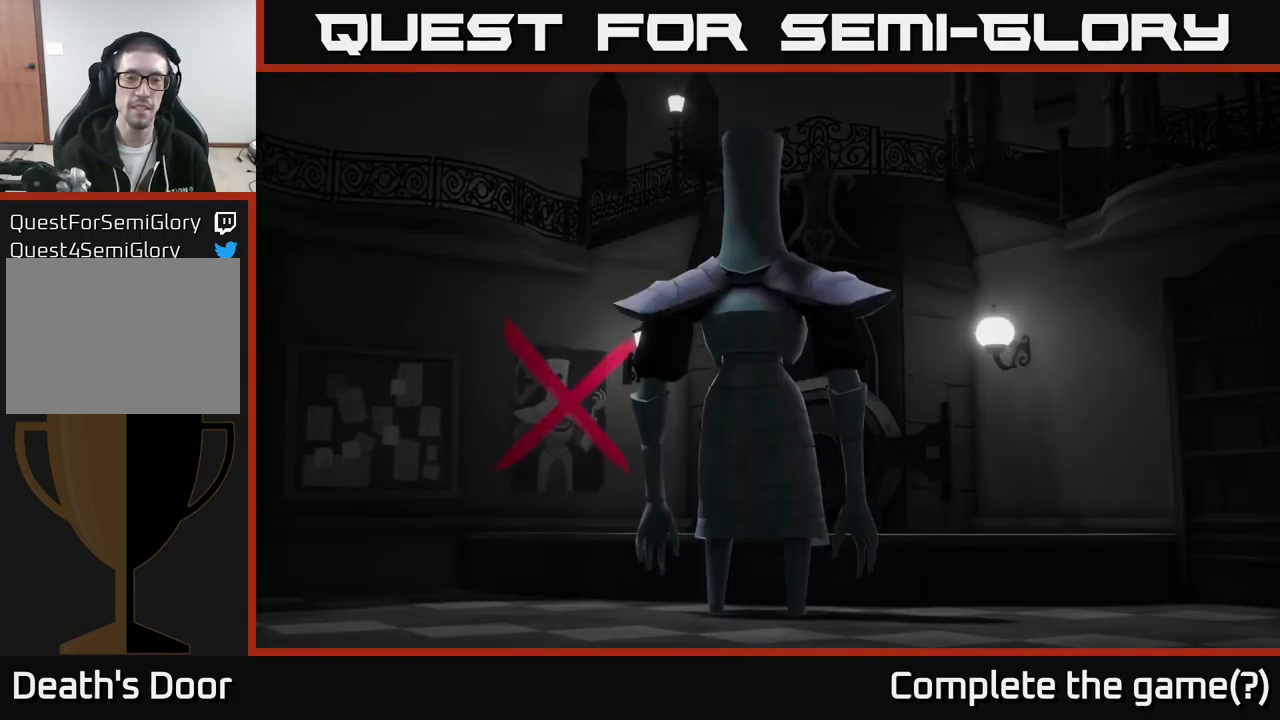
{"buttons": [], "left_stick": "center", "right_stick": "center", "events": [[150, "DPAD_RIGHT", "down"], [267, "DPAD_RIGHT", "up"]]}
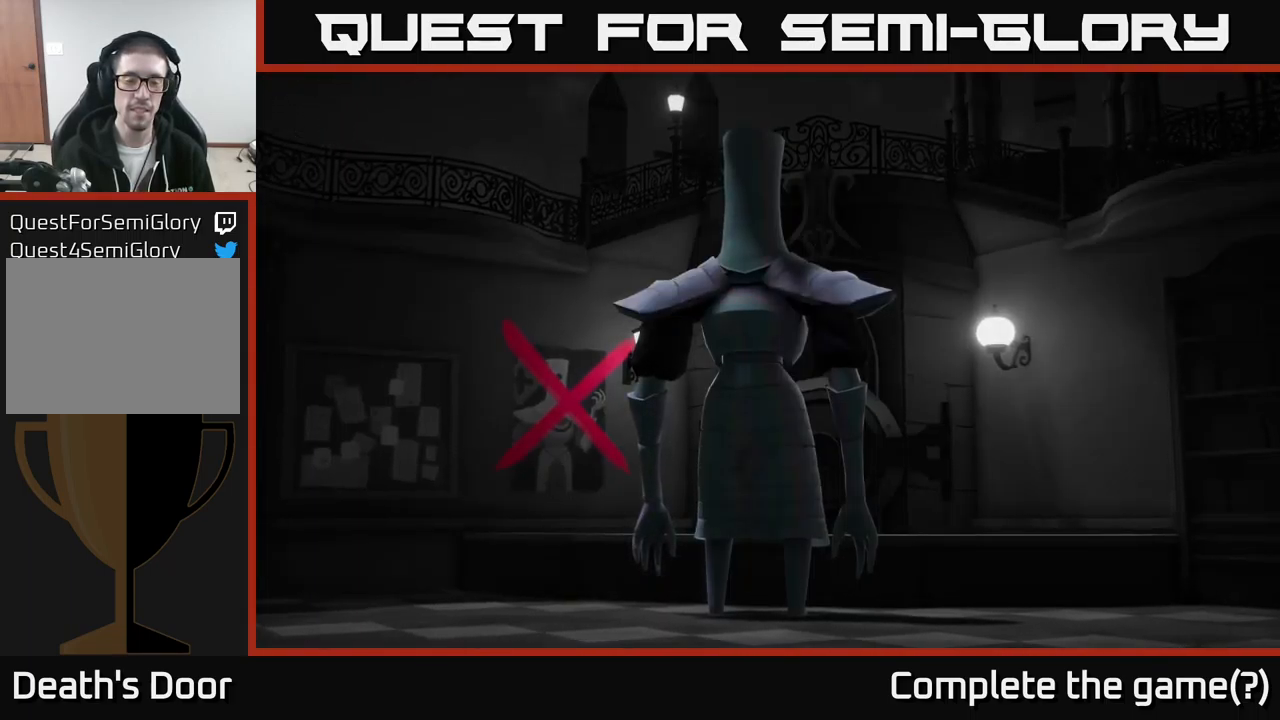
{"buttons": [], "left_stick": "center", "right_stick": "center", "events": []}
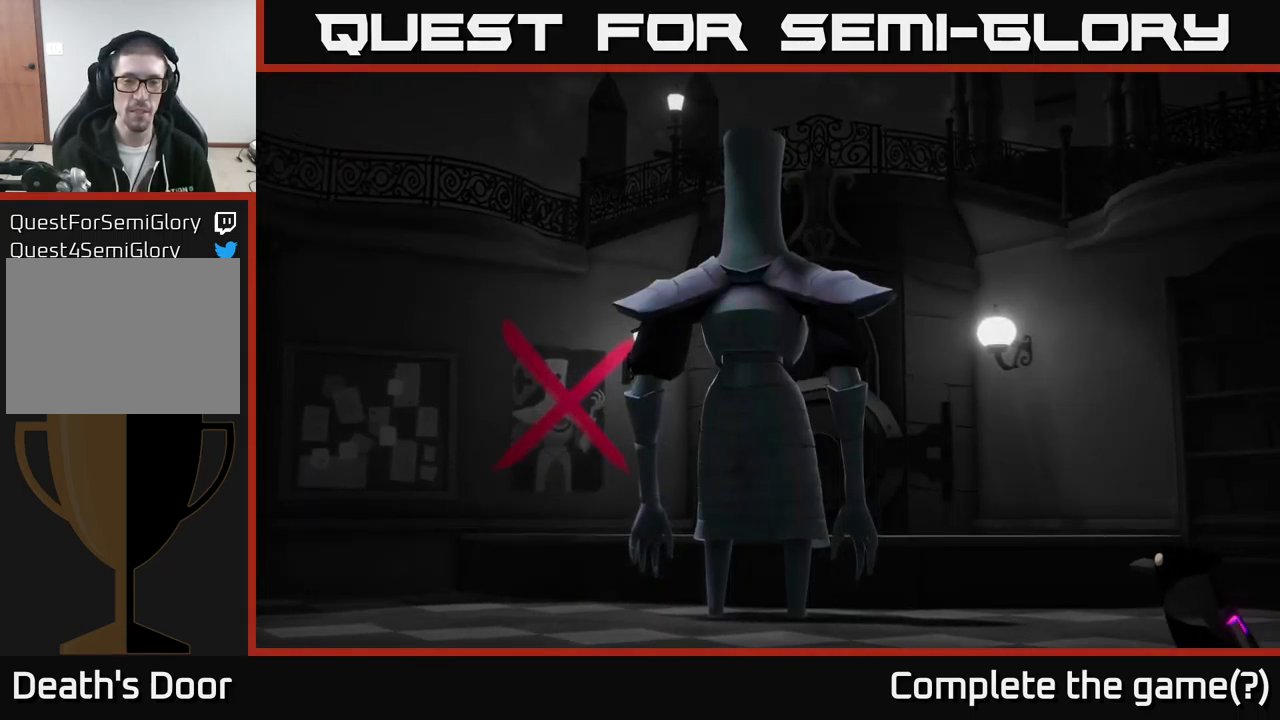
{"buttons": [], "left_stick": "center", "right_stick": "center", "events": []}
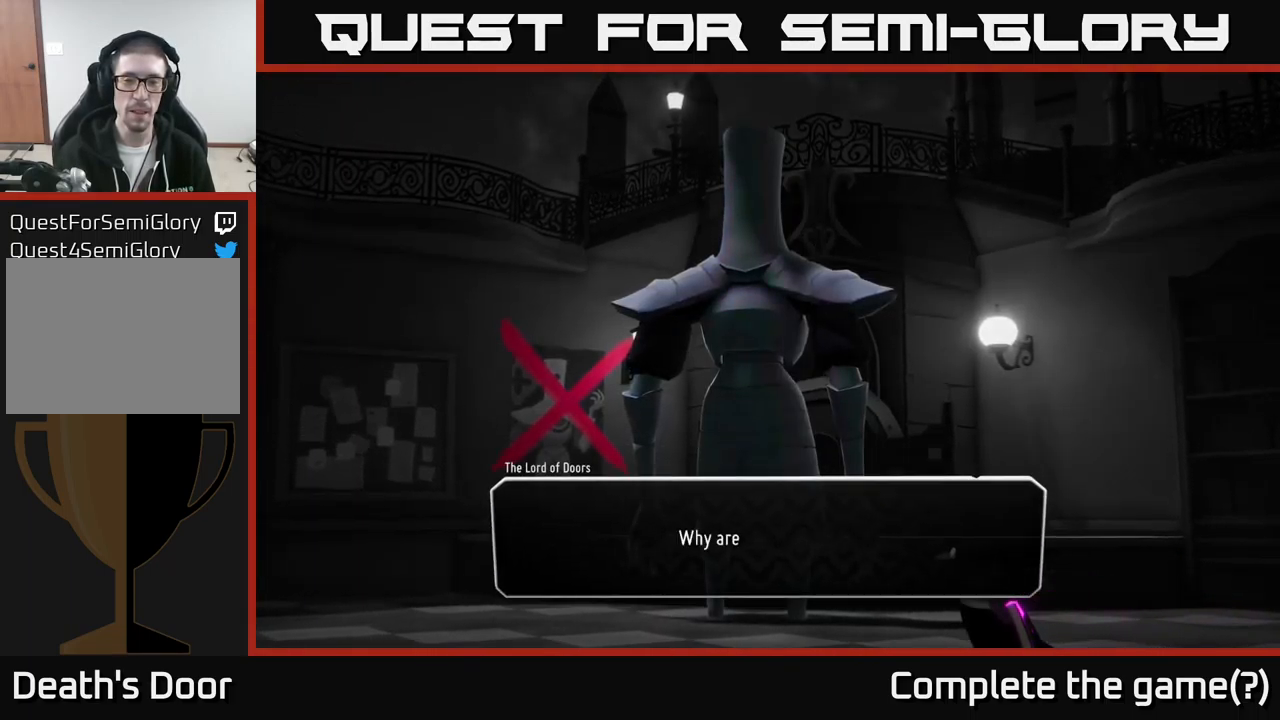
{"buttons": [], "left_stick": "center", "right_stick": "center", "events": []}
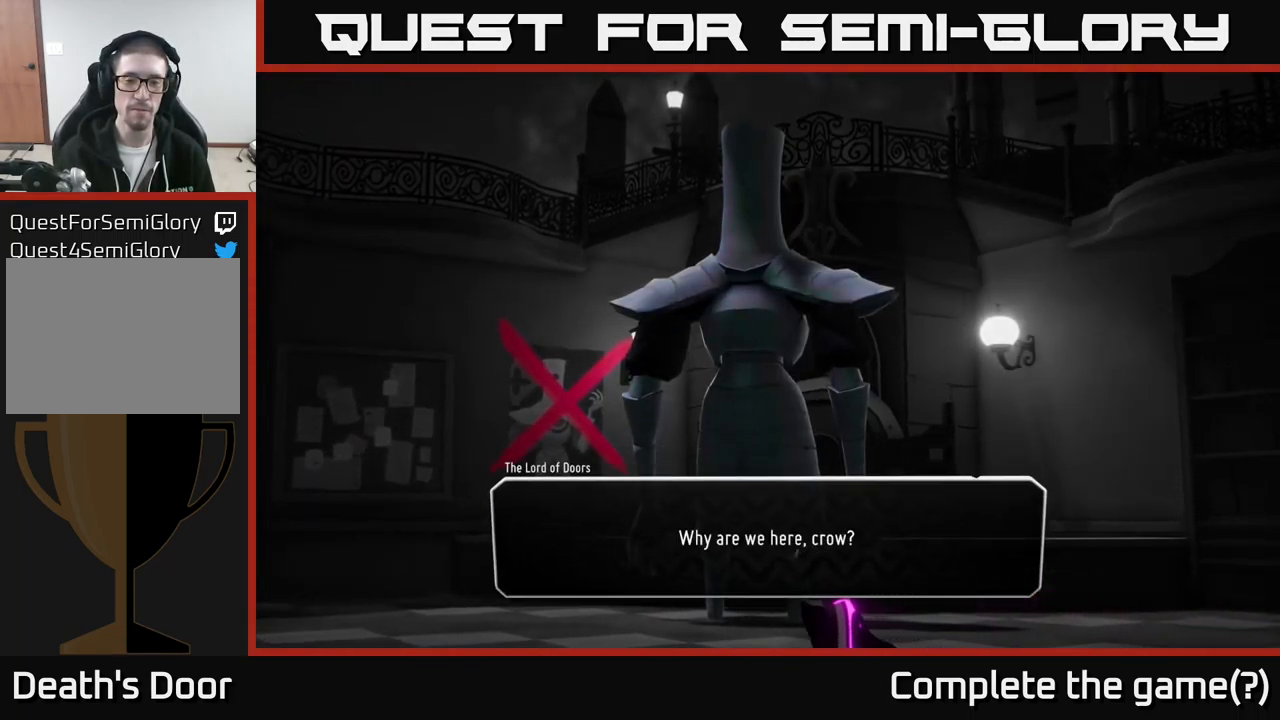
{"buttons": [], "left_stick": "center", "right_stick": "center", "events": []}
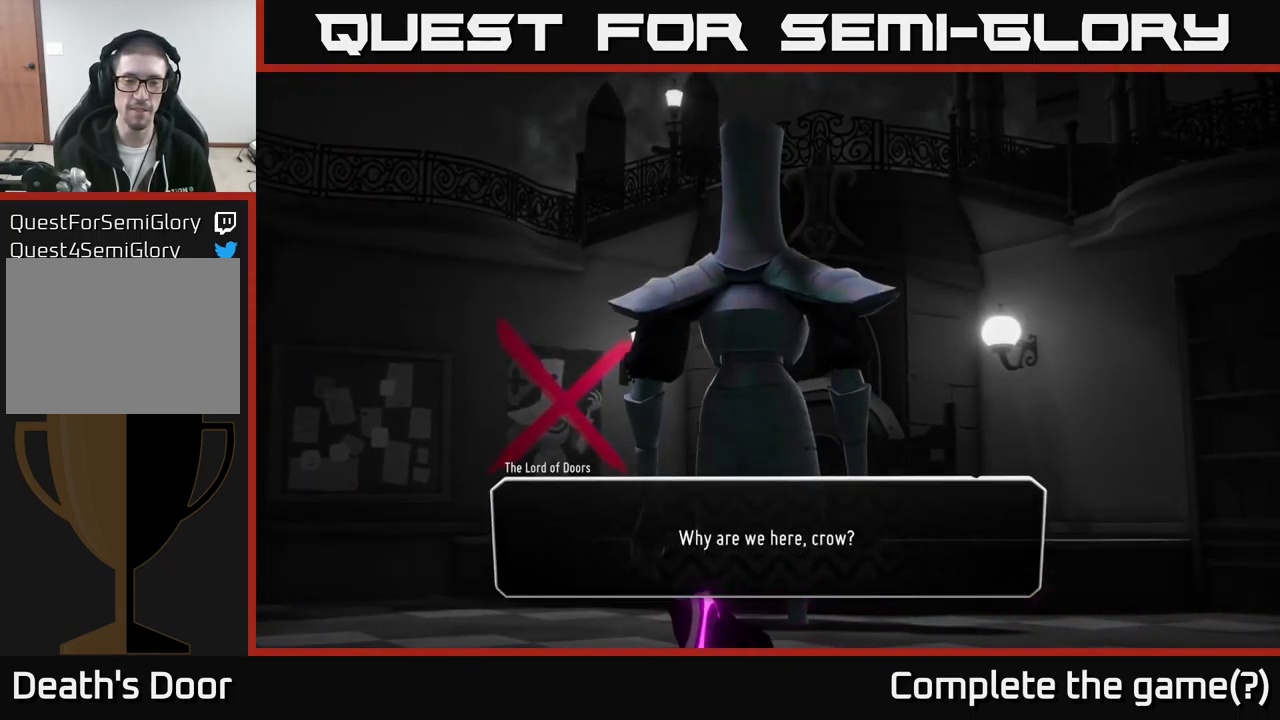
{"buttons": [], "left_stick": "center", "right_stick": "center", "events": []}
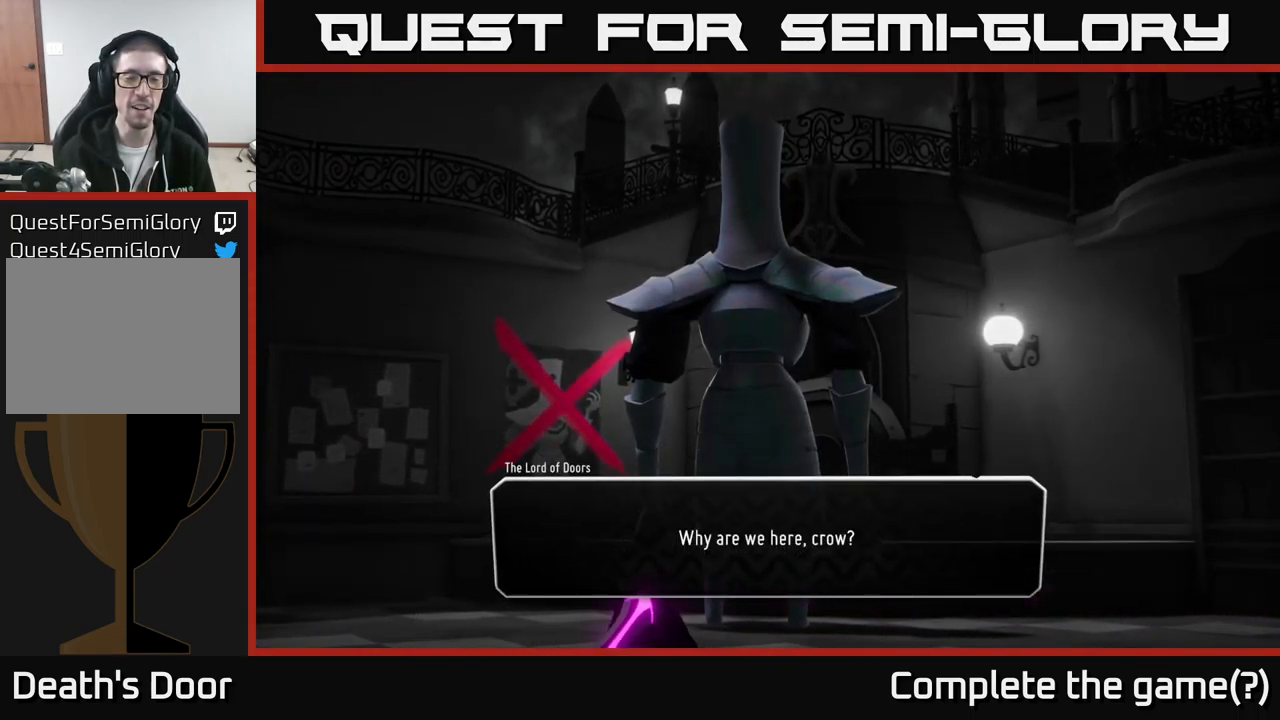
{"buttons": [], "left_stick": "center", "right_stick": "center", "events": []}
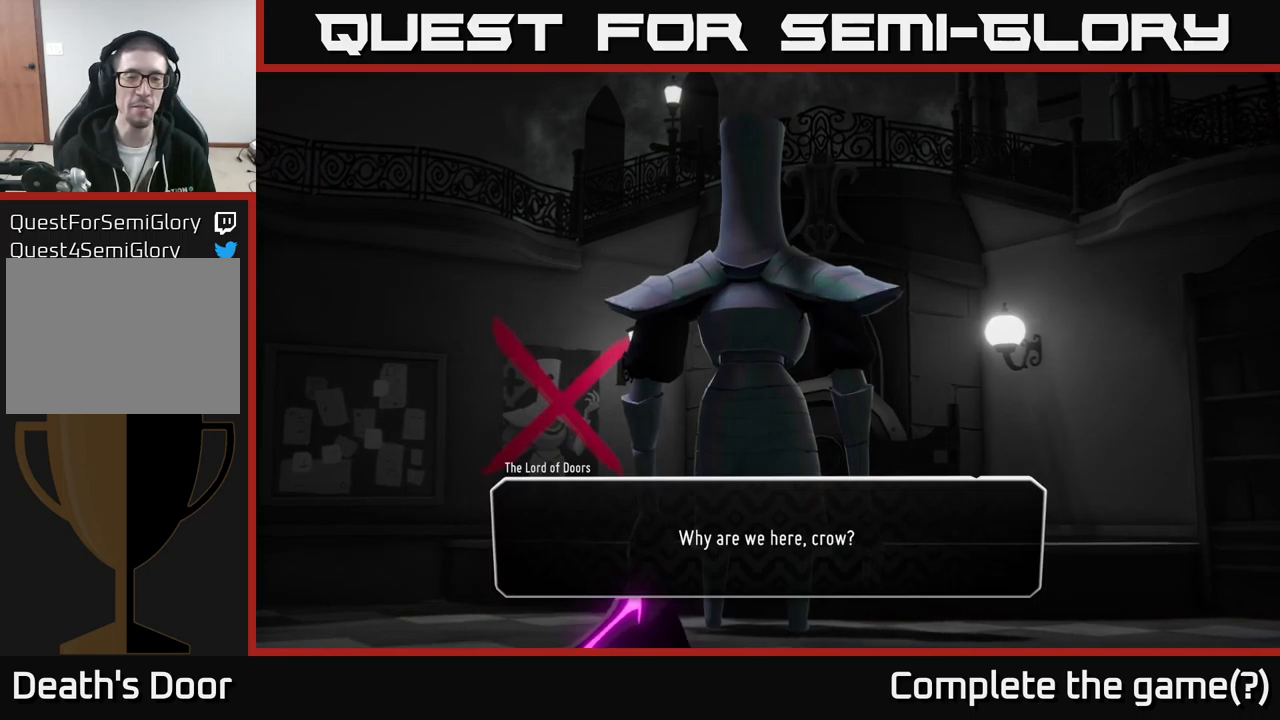
{"buttons": [], "left_stick": "center", "right_stick": "center", "events": []}
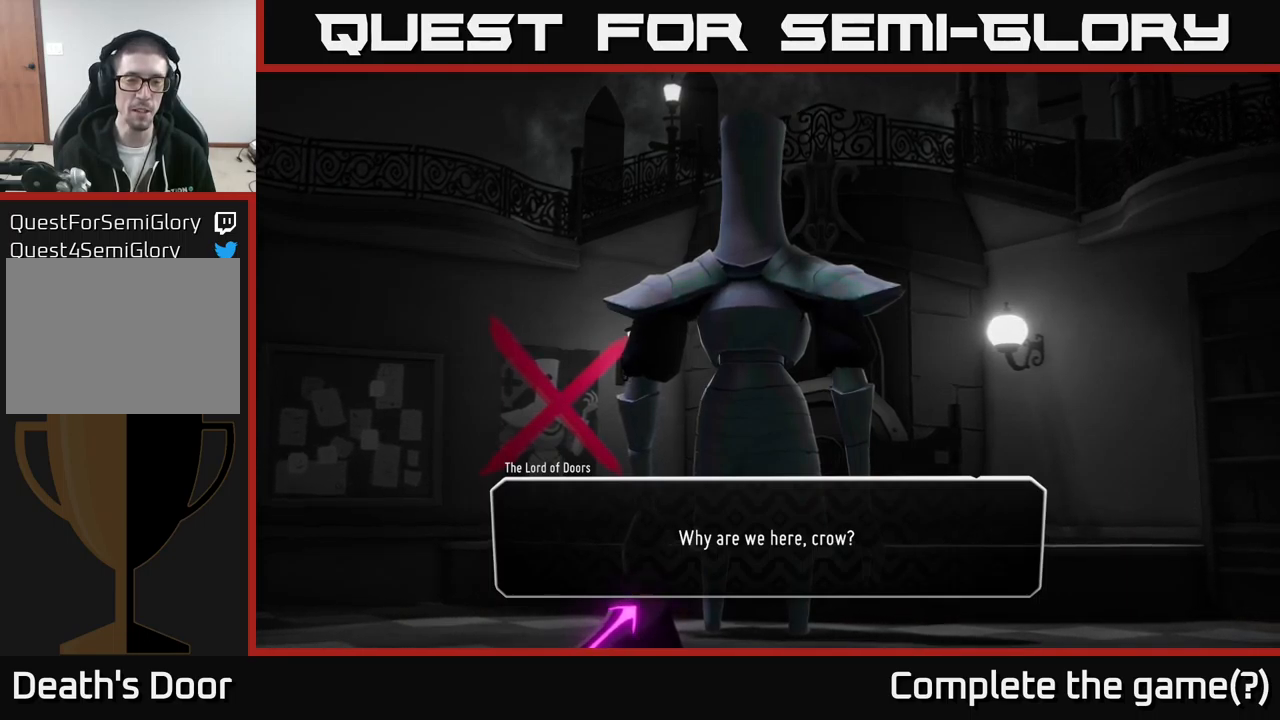
{"buttons": [], "left_stick": "center", "right_stick": "center", "events": []}
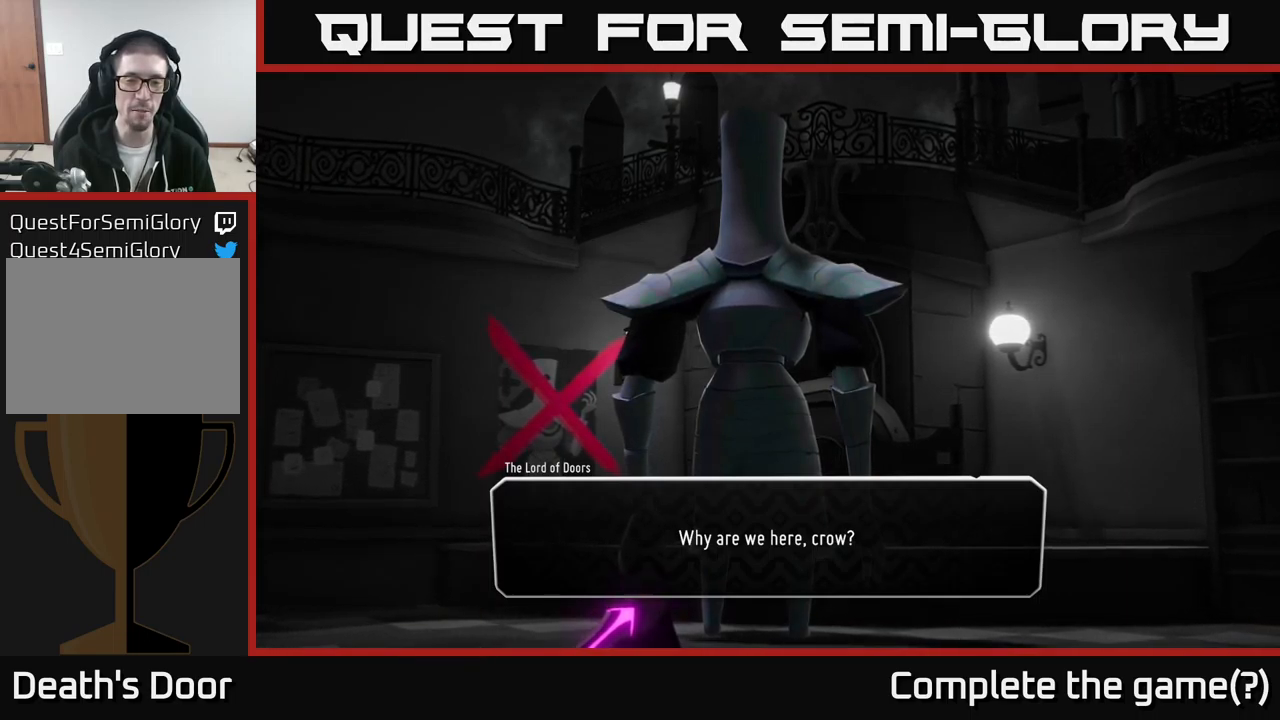
{"buttons": [], "left_stick": "center", "right_stick": "center", "events": []}
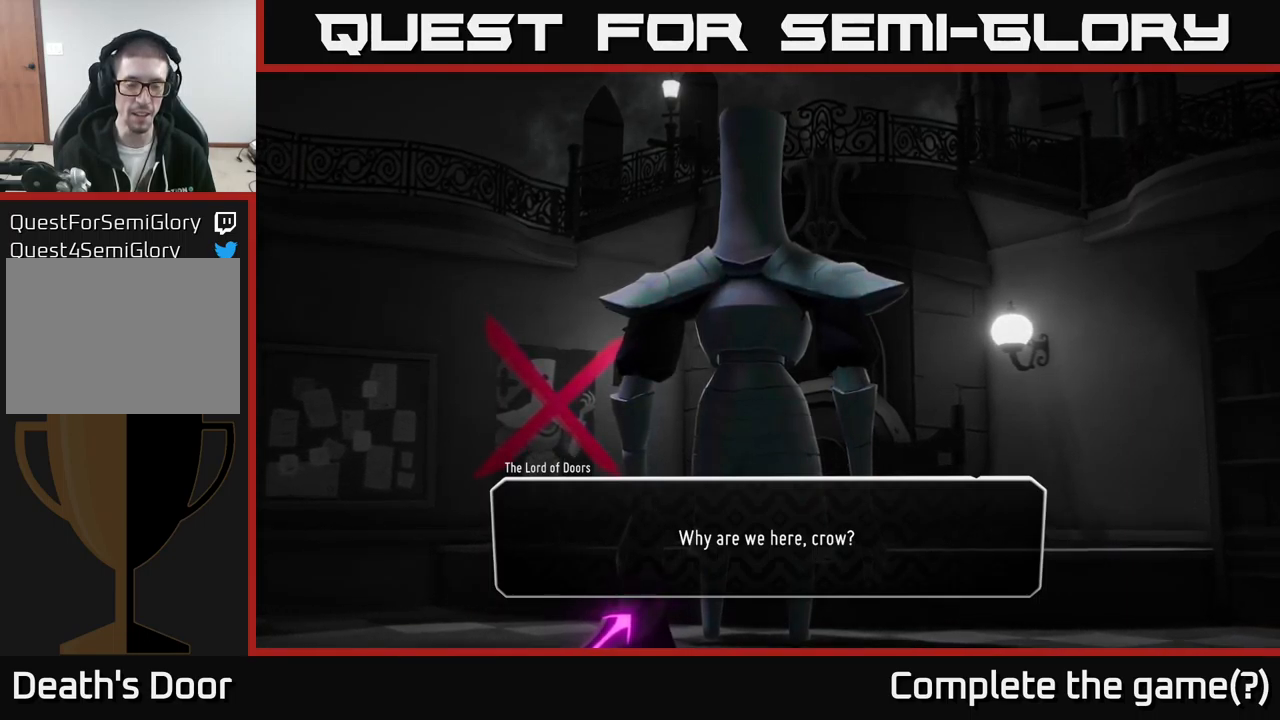
{"buttons": [], "left_stick": "center", "right_stick": "center", "events": [[300, "A", "down"], [384, "A", "up"]]}
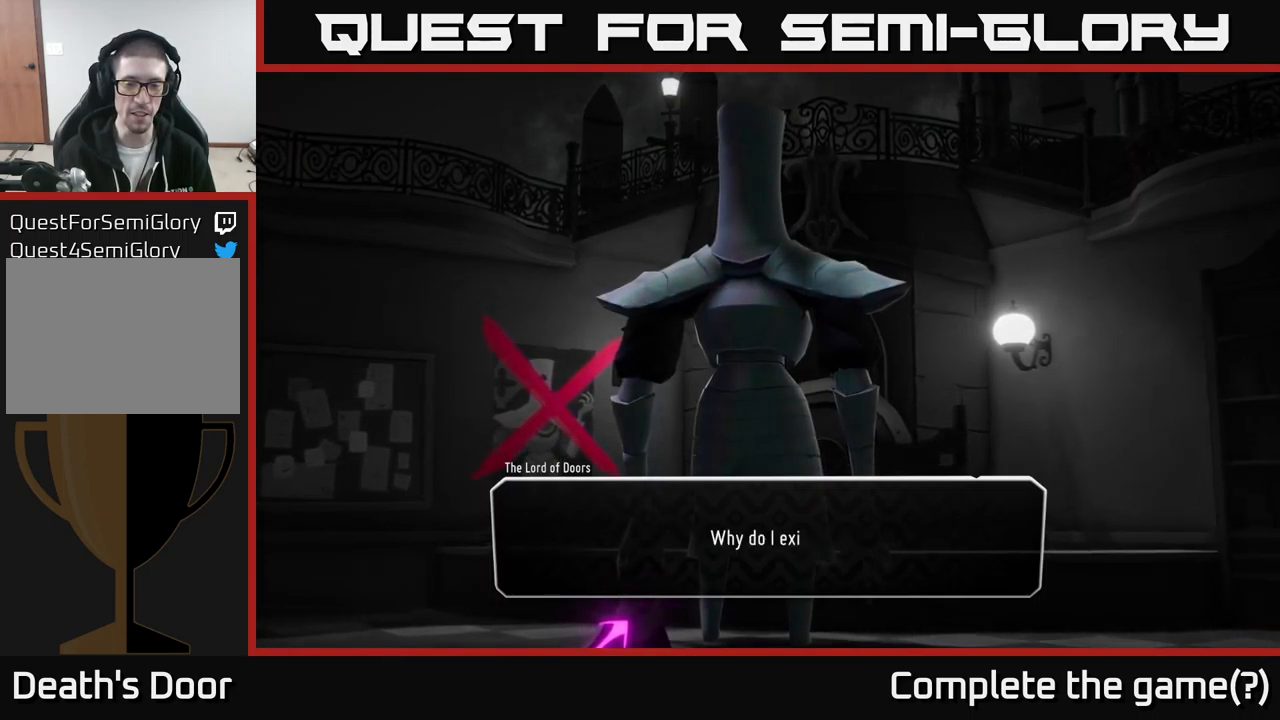
{"buttons": [], "left_stick": "center", "right_stick": "center", "events": []}
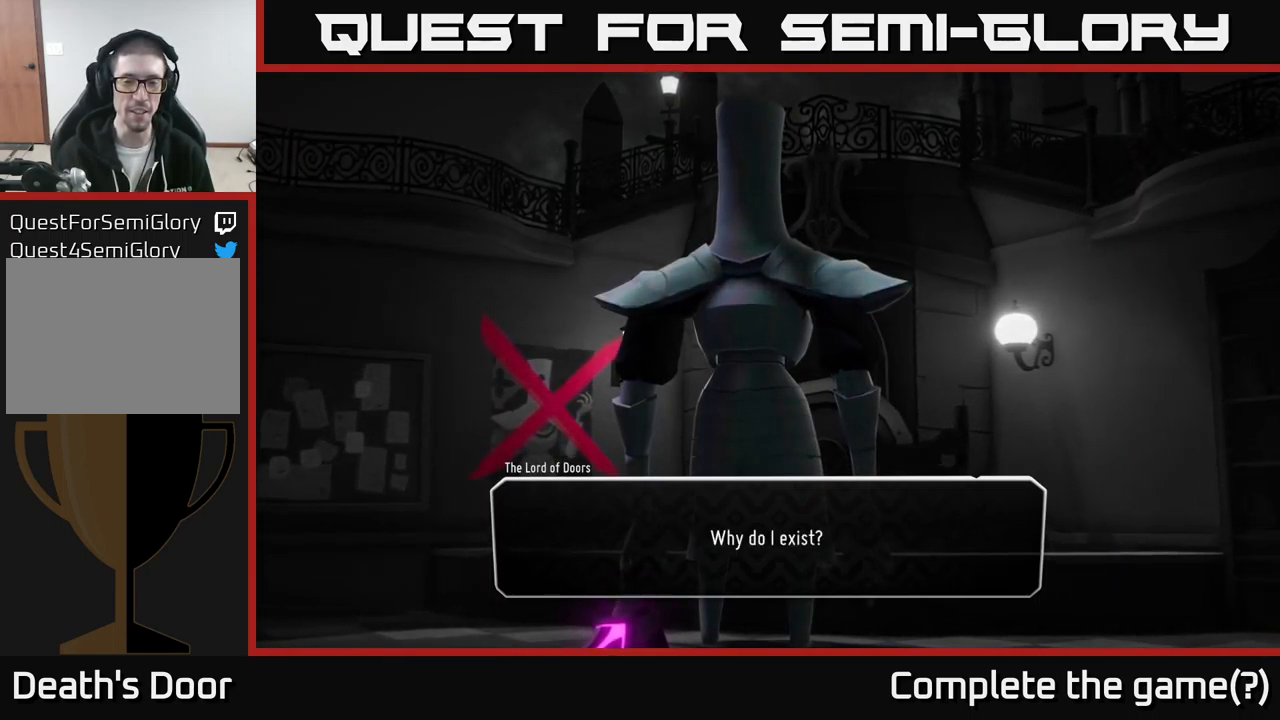
{"buttons": [], "left_stick": "center", "right_stick": "center", "events": []}
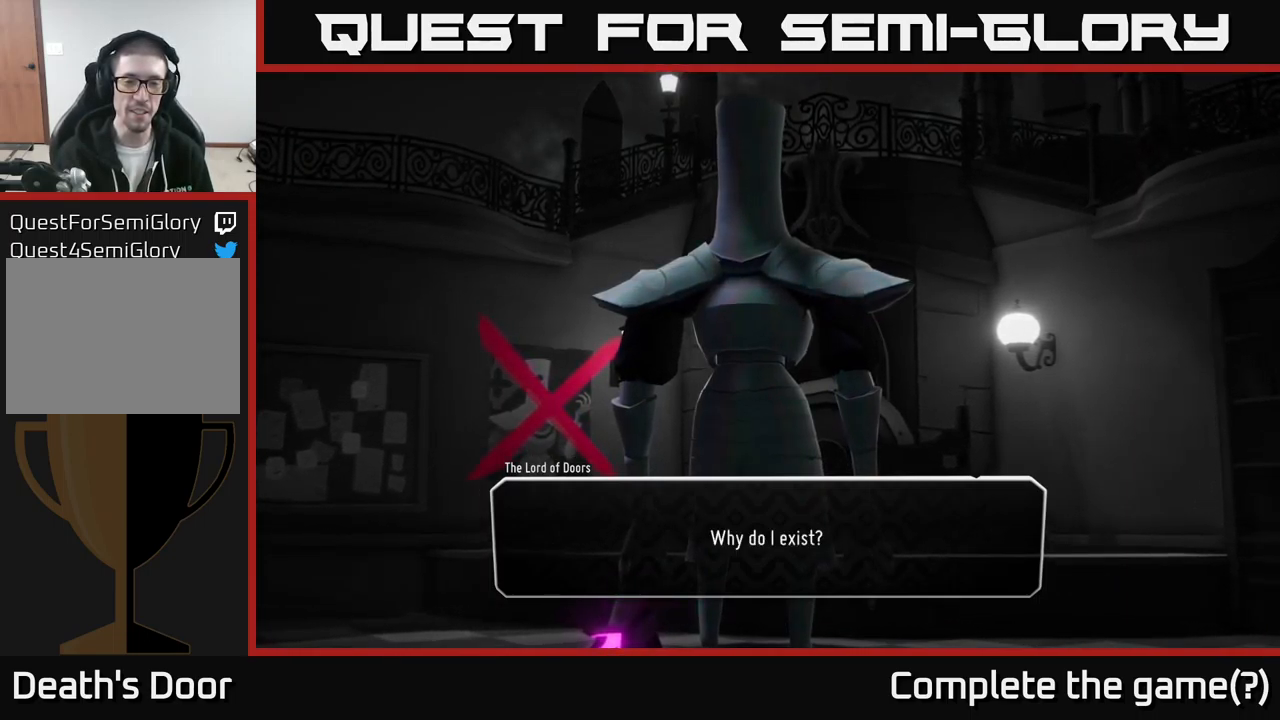
{"buttons": [], "left_stick": "center", "right_stick": "center", "events": []}
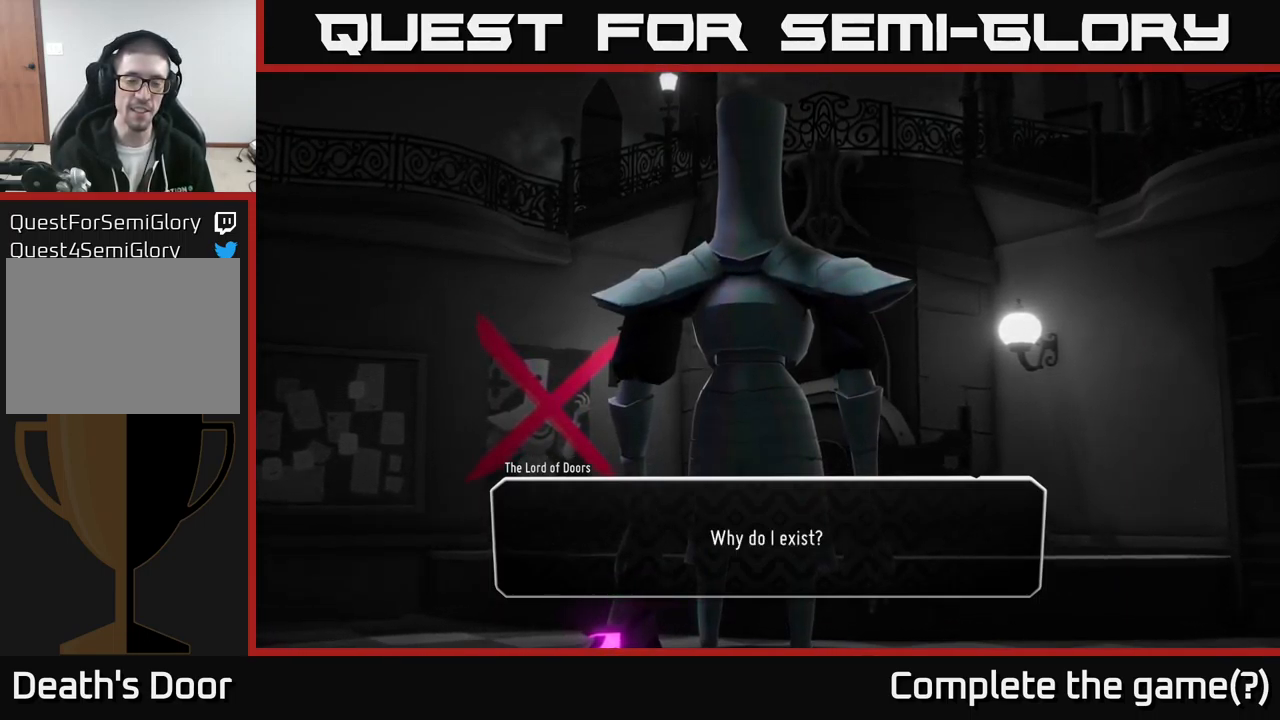
{"buttons": [], "left_stick": "center", "right_stick": "center", "events": []}
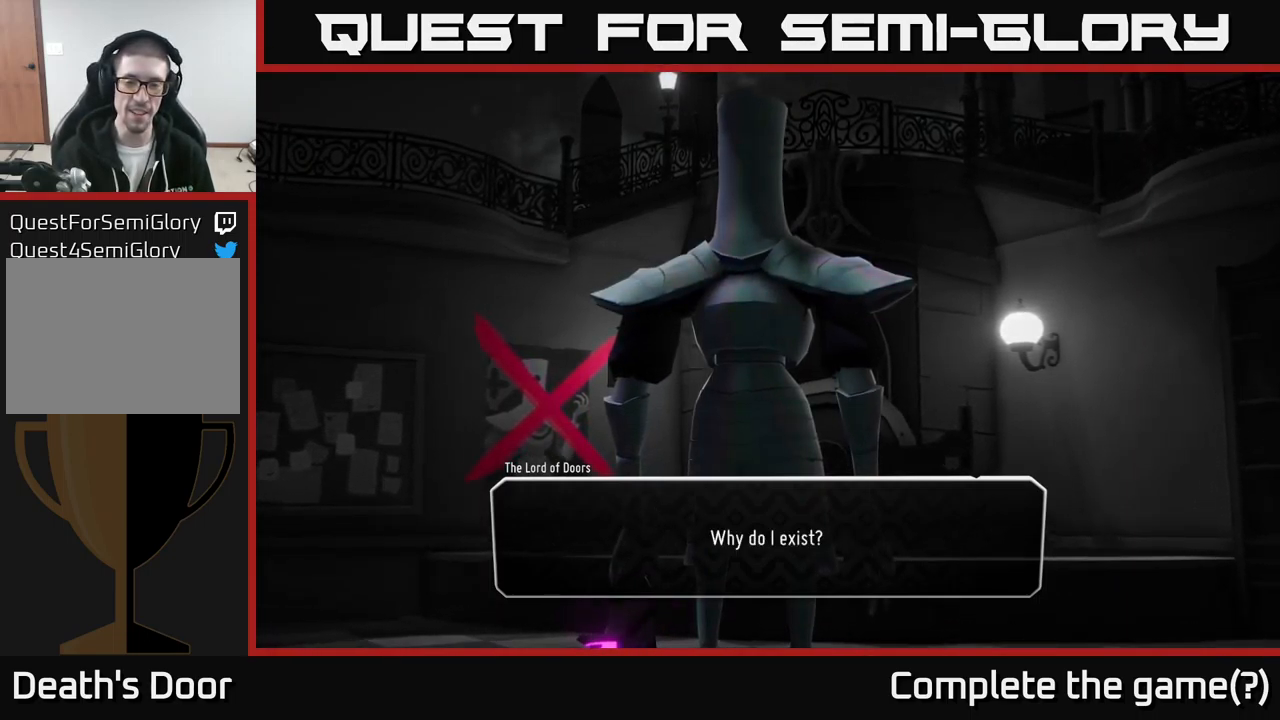
{"buttons": [], "left_stick": "center", "right_stick": "center", "events": [[400, "A", "down"], [484, "A", "up"]]}
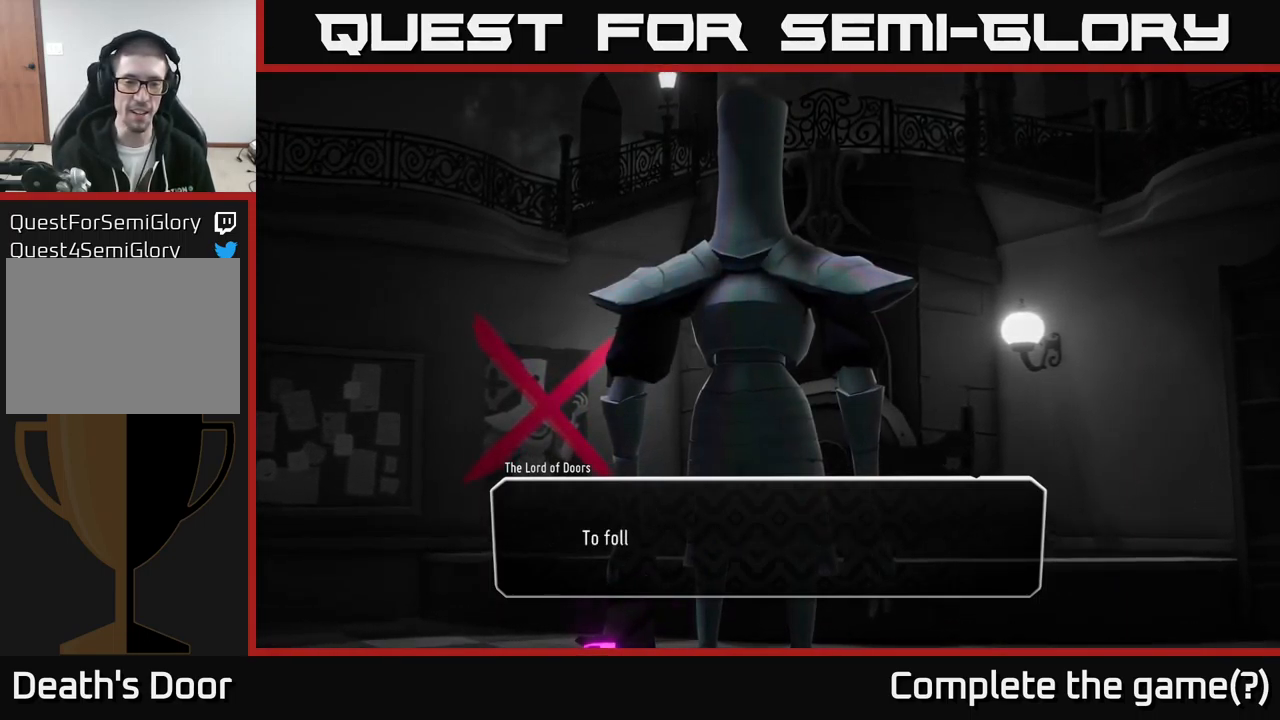
{"buttons": [], "left_stick": "center", "right_stick": "center", "events": []}
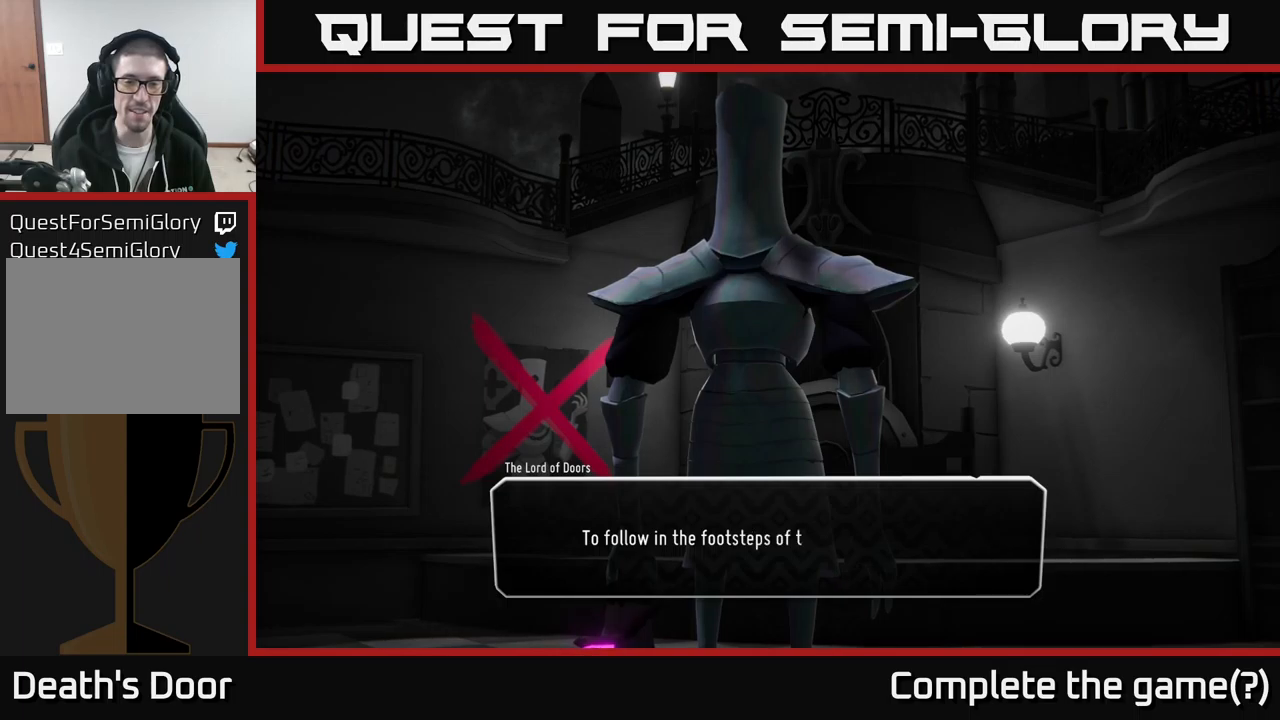
{"buttons": [], "left_stick": "center", "right_stick": "center", "events": []}
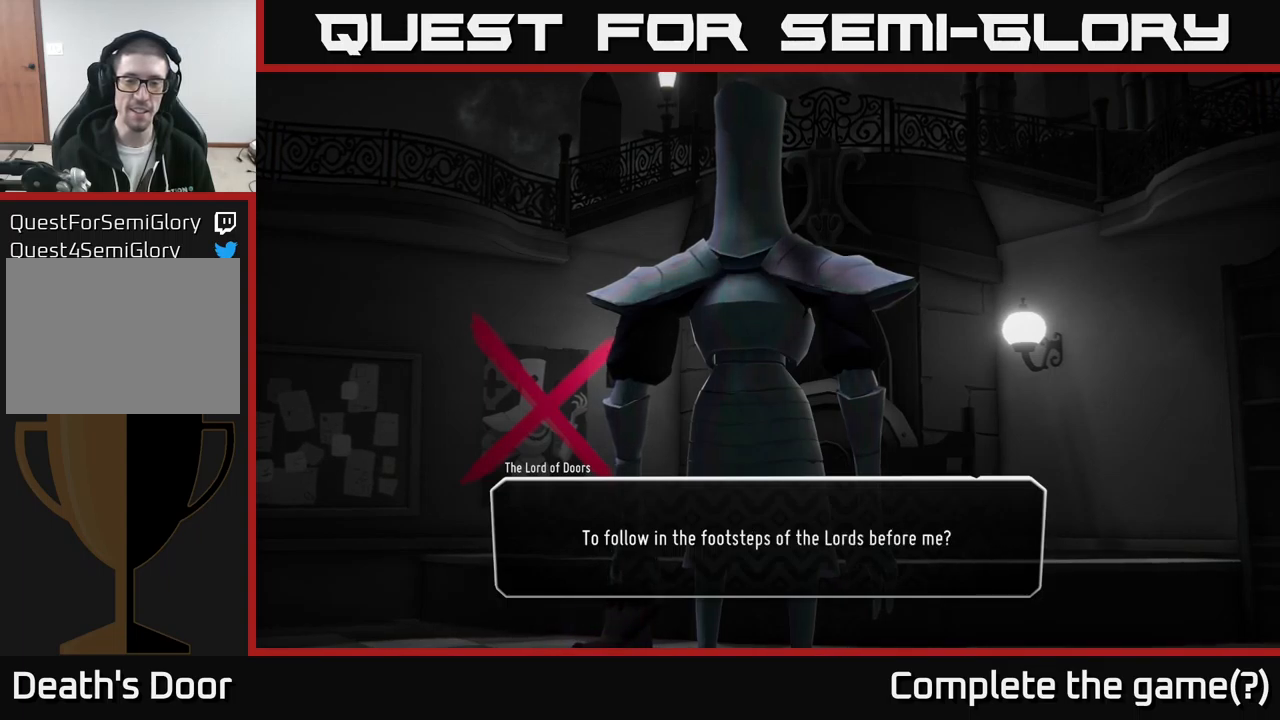
{"buttons": [], "left_stick": "center", "right_stick": "center", "events": [[317, "A", "down"], [400, "A", "up"]]}
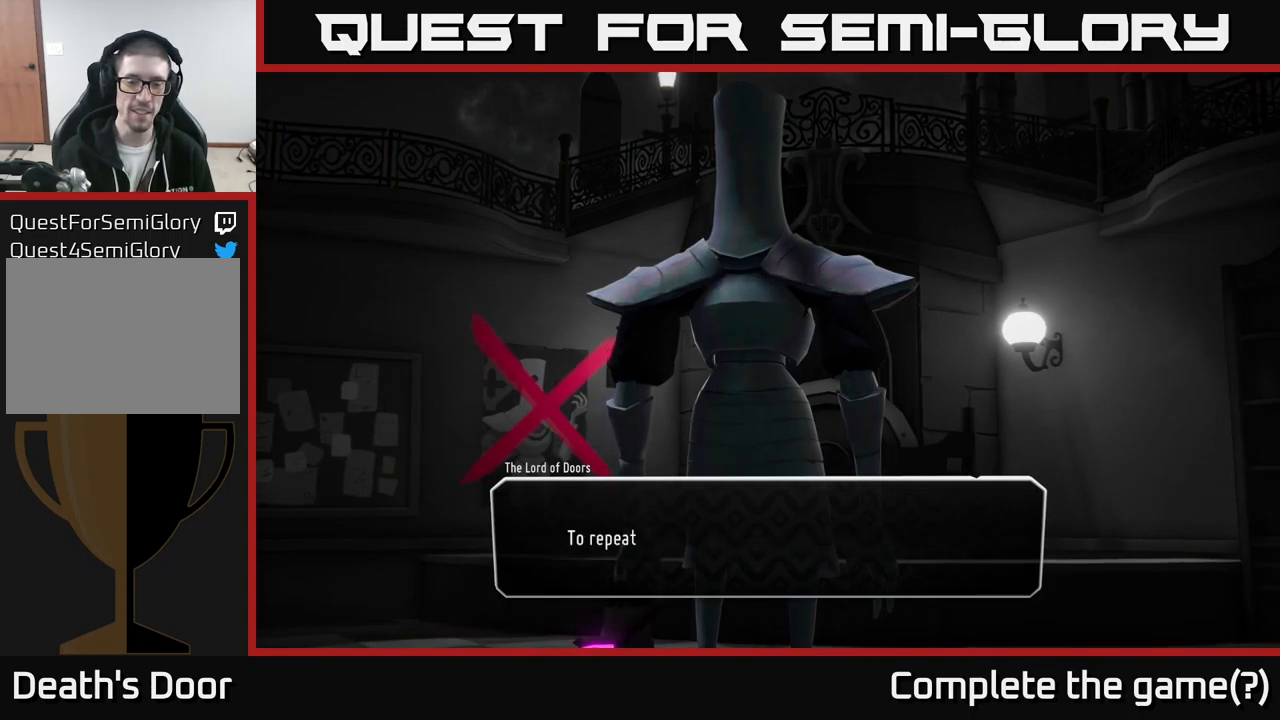
{"buttons": [], "left_stick": "center", "right_stick": "center", "events": []}
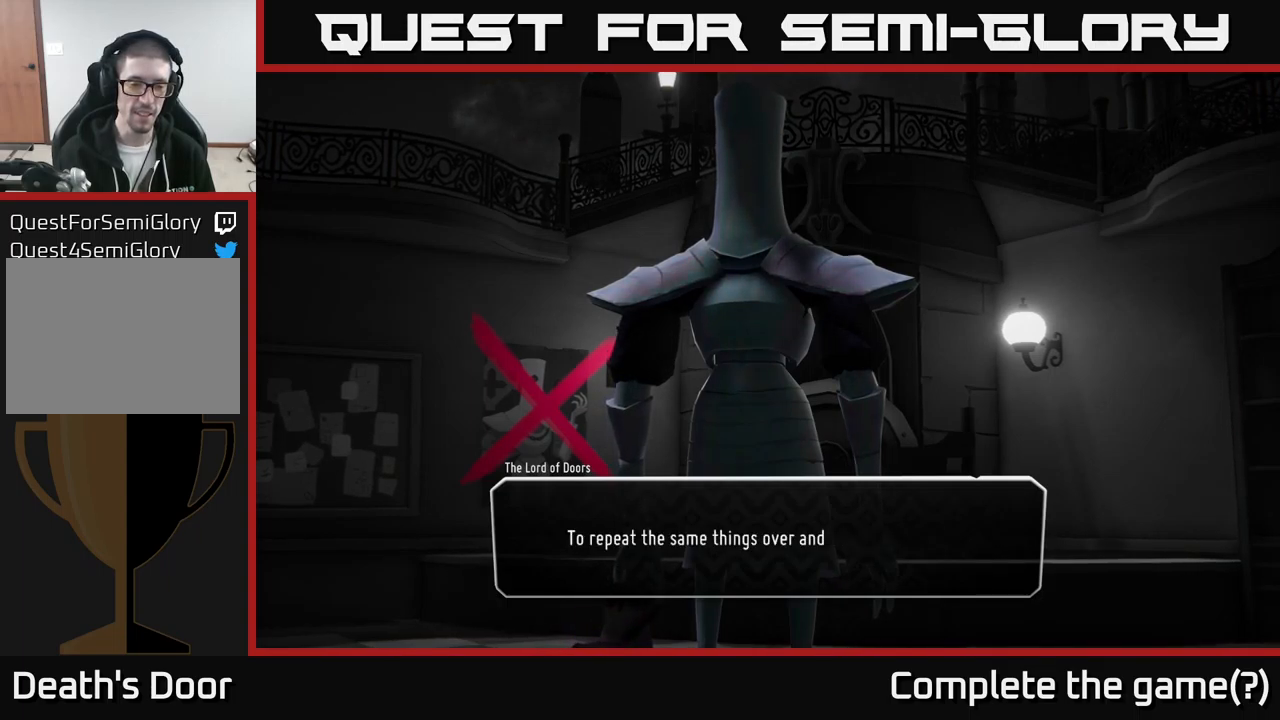
{"buttons": [], "left_stick": "center", "right_stick": "center", "events": []}
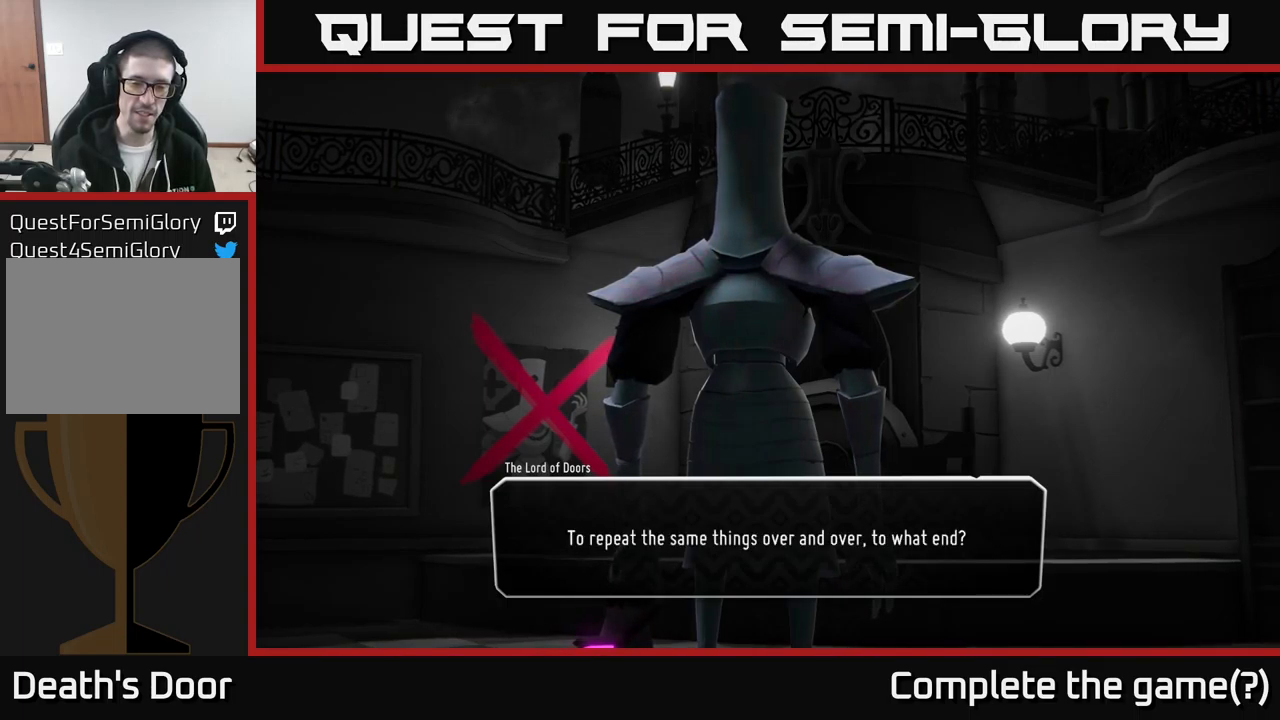
{"buttons": [], "left_stick": "center", "right_stick": "center", "events": []}
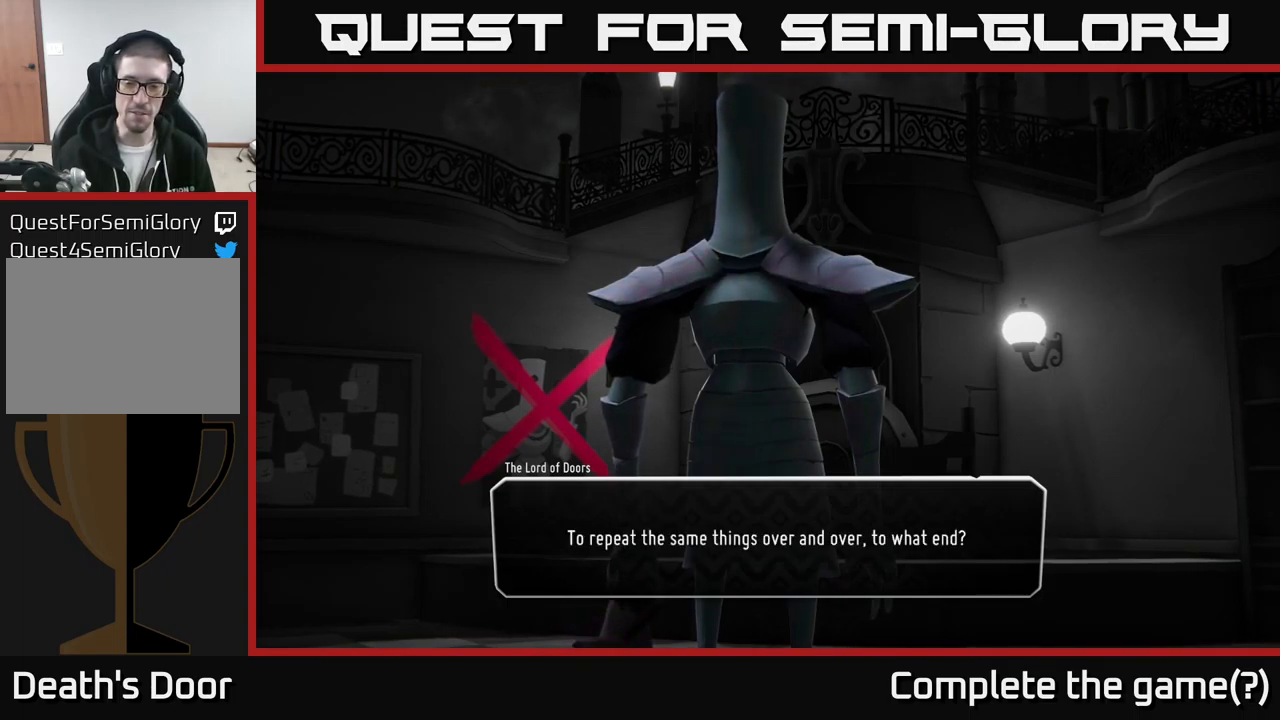
{"buttons": [], "left_stick": "center", "right_stick": "center", "events": [[150, "A", "down"], [233, "A", "up"]]}
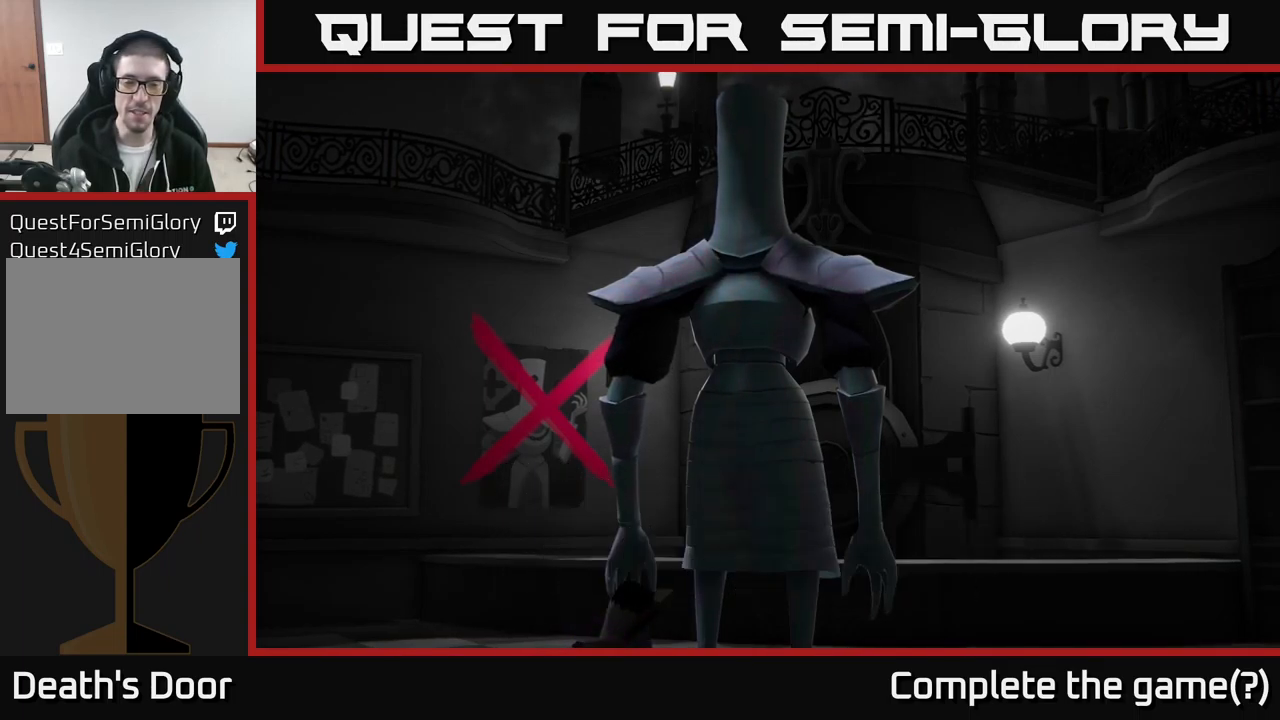
{"buttons": [], "left_stick": "center", "right_stick": "center", "events": []}
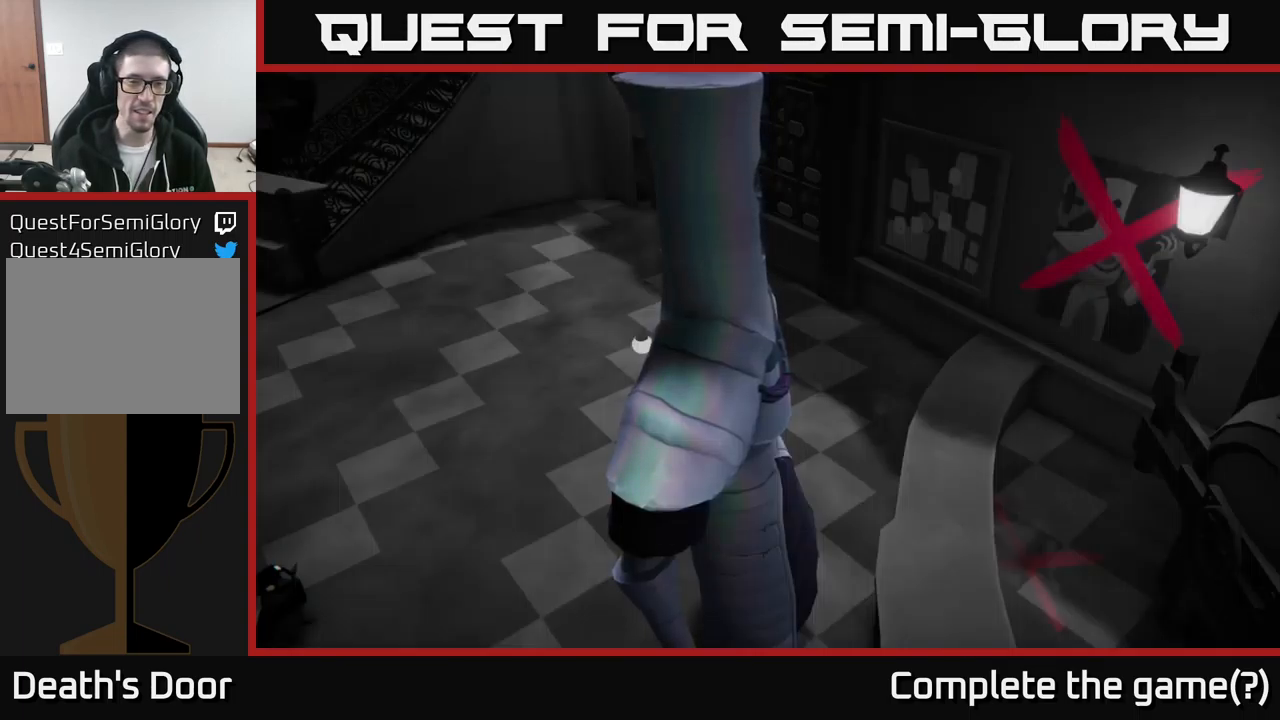
{"buttons": [], "left_stick": "center", "right_stick": "center", "events": []}
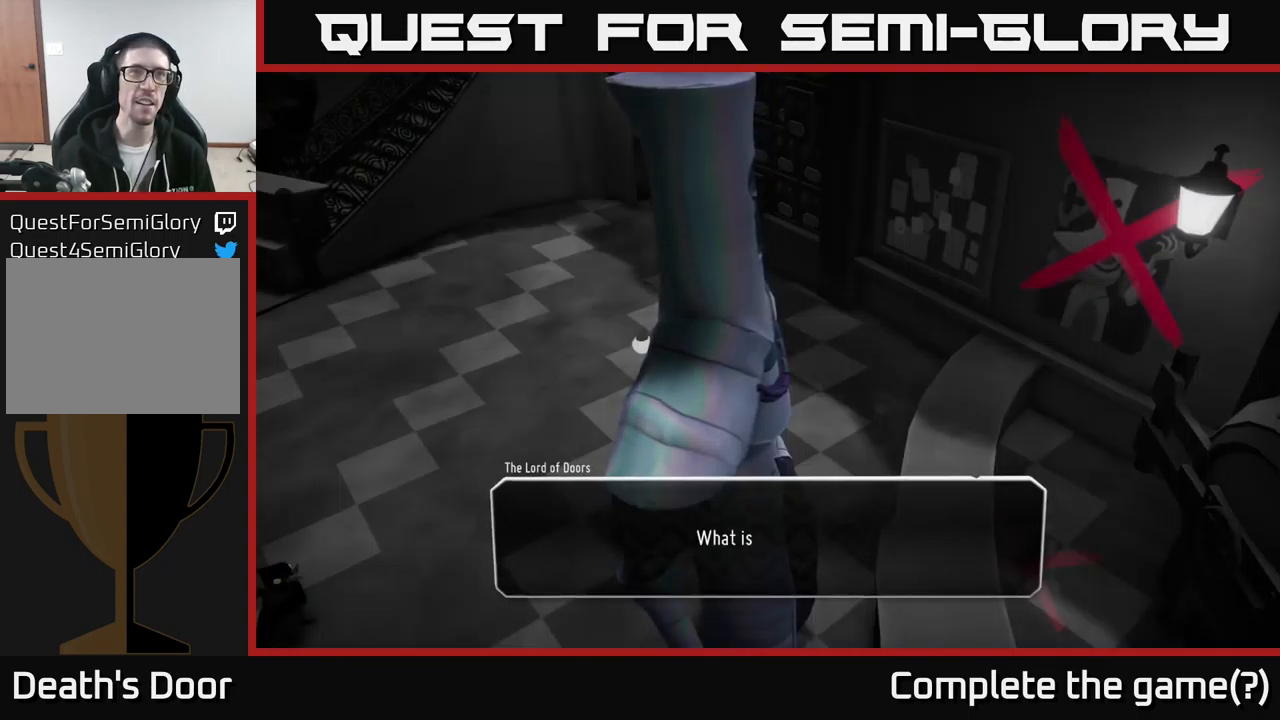
{"buttons": ["DPAD_RIGHT"], "left_stick": "center", "right_stick": "center", "events": [[417, "DPAD_RIGHT", "down"]]}
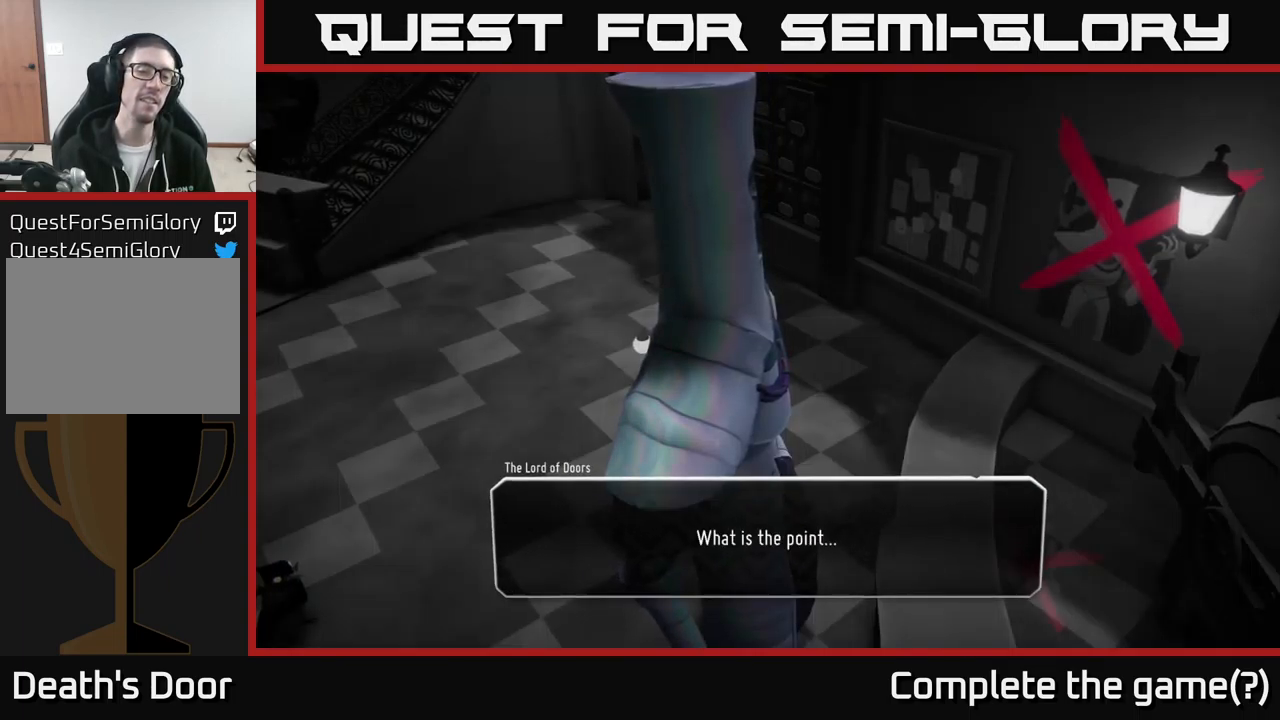
{"buttons": [], "left_stick": "center", "right_stick": "center", "events": [[83, "DPAD_RIGHT", "up"]]}
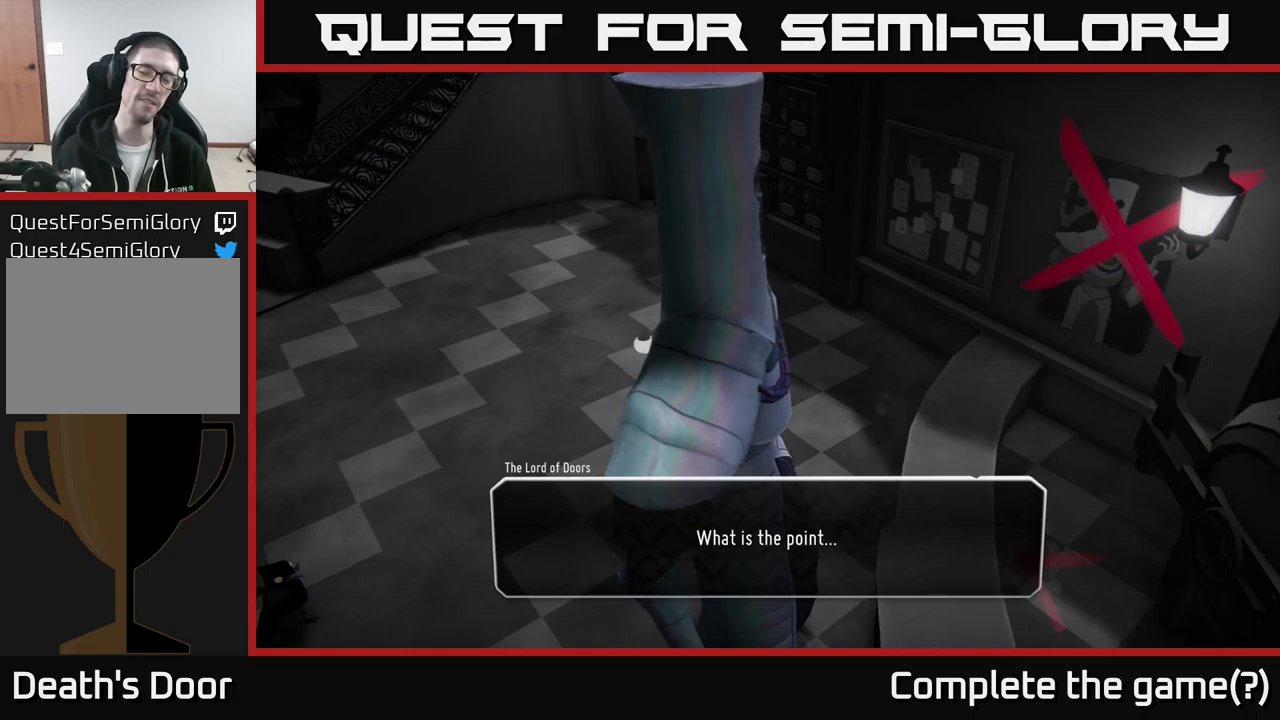
{"buttons": [], "left_stick": "center", "right_stick": "center", "events": [[217, "A", "down"], [383, "A", "up"]]}